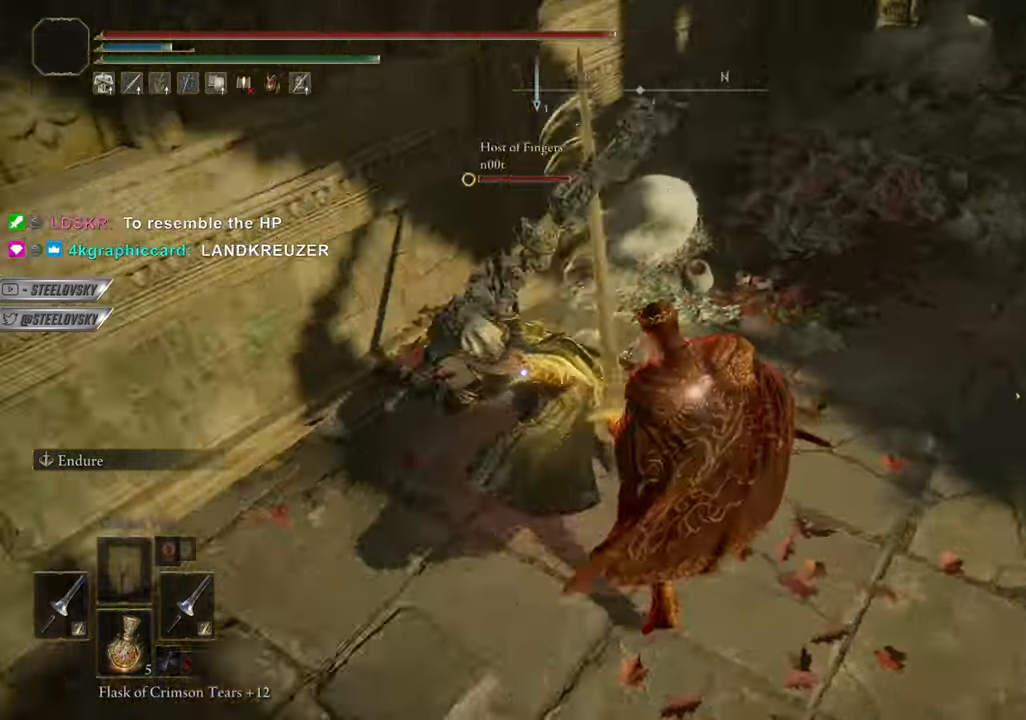
Gameplay with a controller (PlayStation layout); each line is a JSON object with the inputs held at the frame after it. "events" lists button and stick changes between this image and that frame as [ms after this image, input, new state], when the widget could be followed in between. Not read: L3 START.
{"buttons": ["CIRCLE"], "left_stick": "right", "right_stick": "center", "events": [[384, "CIRCLE", "down"]]}
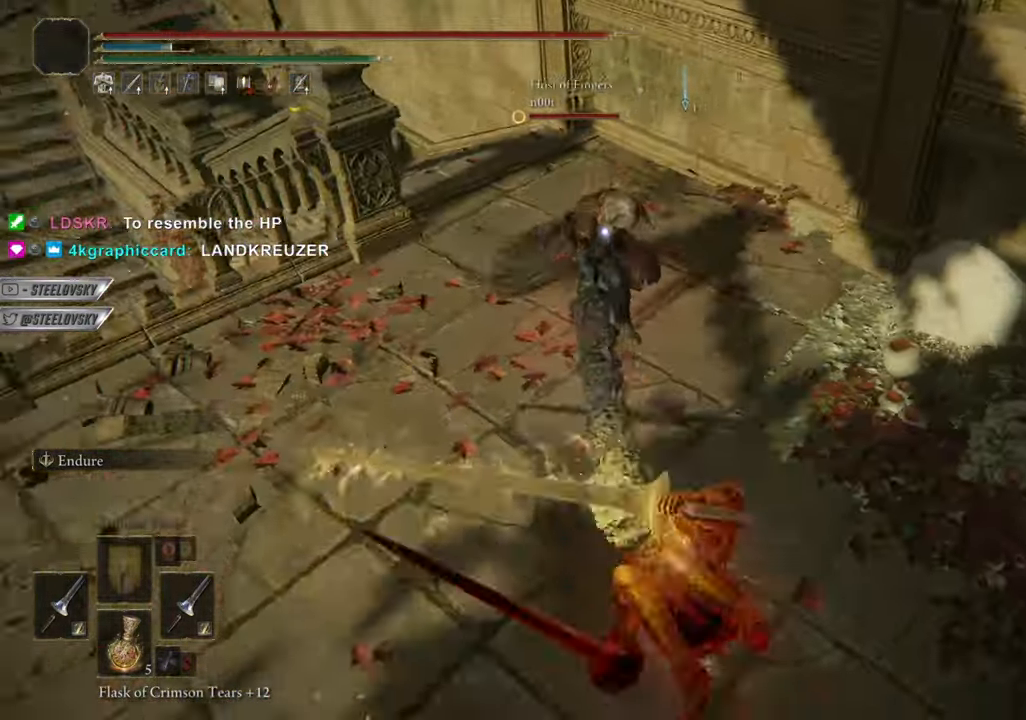
{"buttons": ["CROSS", "CIRCLE"], "left_stick": "right", "right_stick": "center", "events": [[301, "left_stick", "center"], [334, "CROSS", "down"], [501, "left_stick", "right"]]}
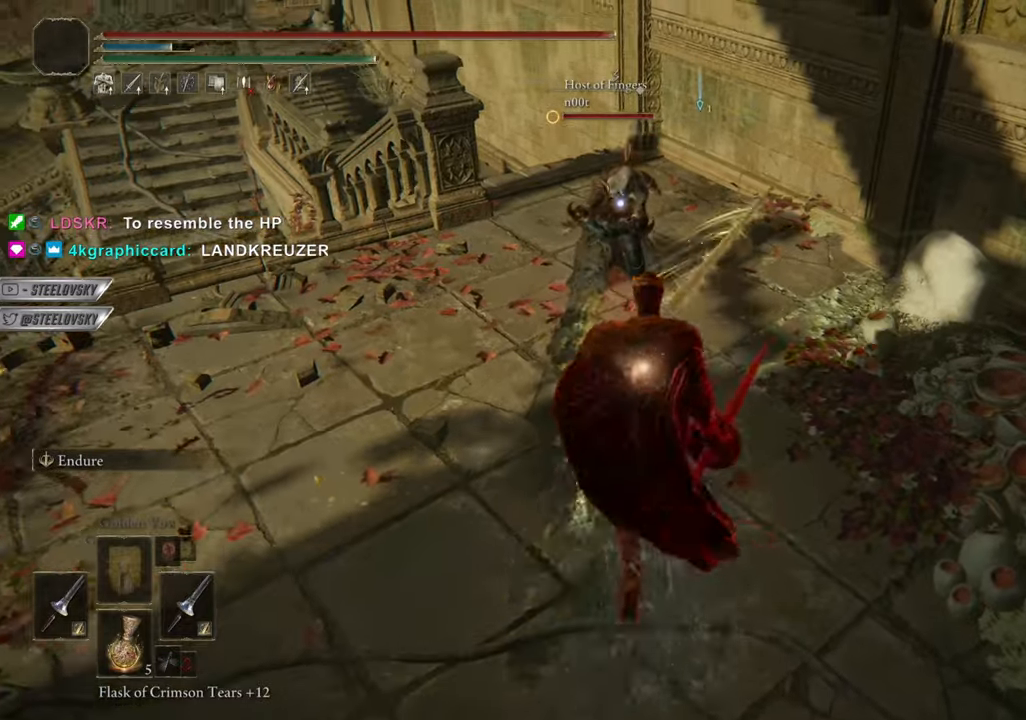
{"buttons": ["CIRCLE"], "left_stick": "center", "right_stick": "center", "events": [[17, "CROSS", "up"], [33, "left_stick", "center"], [67, "left_stick", "down"], [250, "CROSS", "down"], [350, "CROSS", "up"], [450, "left_stick", "center"]]}
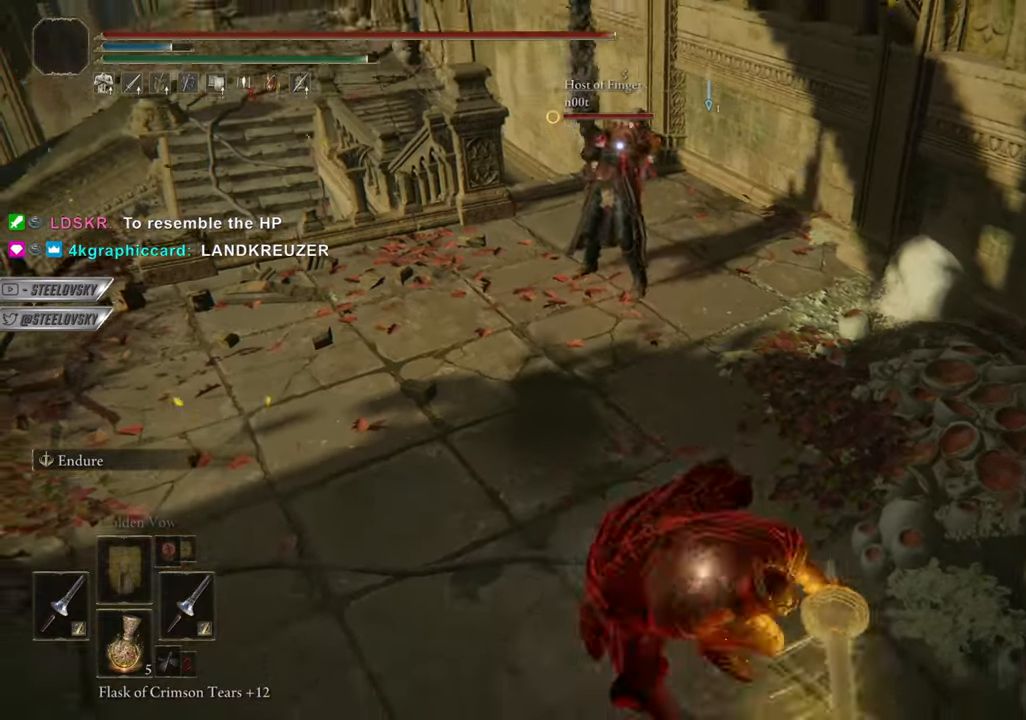
{"buttons": ["CIRCLE"], "left_stick": "center", "right_stick": "center", "events": []}
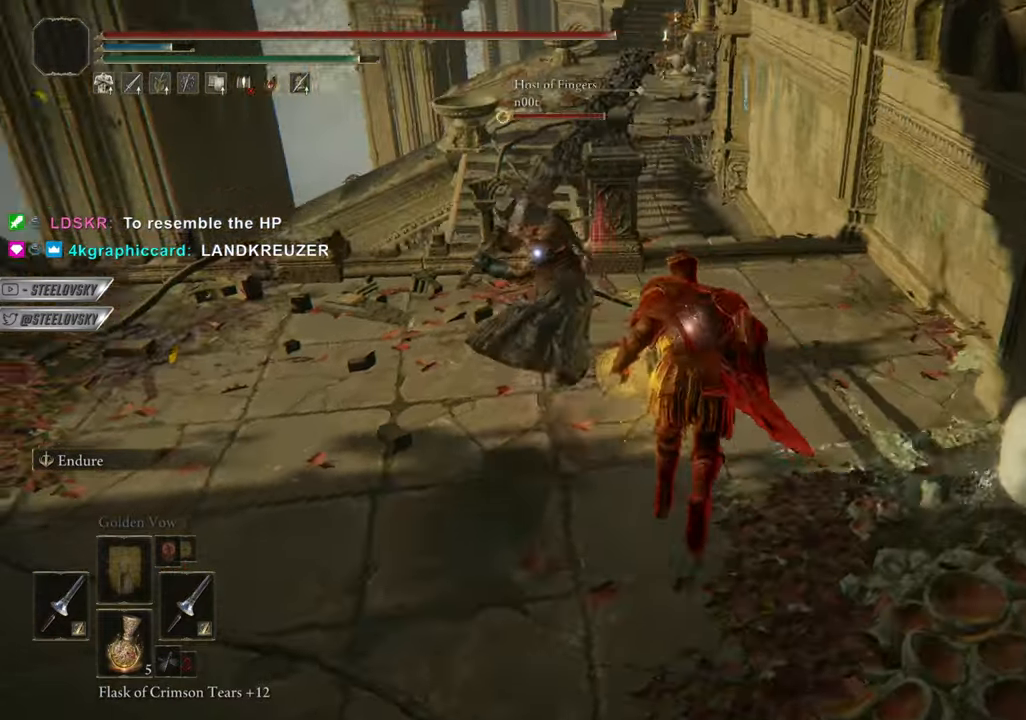
{"buttons": ["CIRCLE"], "left_stick": "center", "right_stick": "center", "events": [[267, "R3", "down"], [284, "left_stick", "down-right"], [367, "R3", "up"], [434, "left_stick", "center"]]}
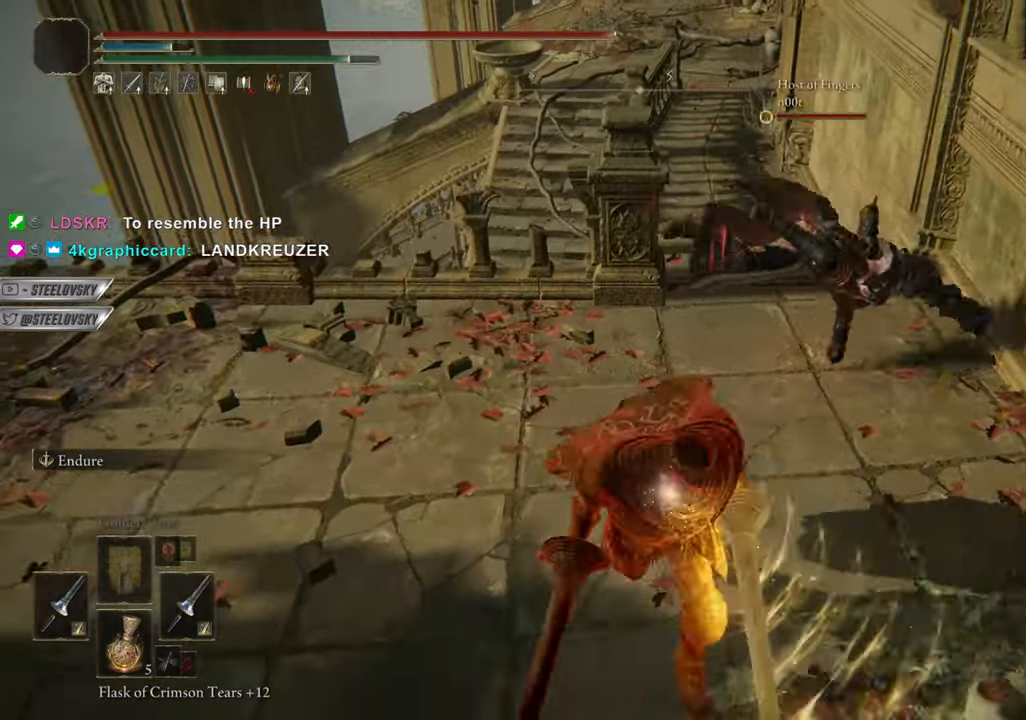
{"buttons": ["CROSS", "CIRCLE", "R3"], "left_stick": "center", "right_stick": "center", "events": [[84, "CROSS", "down"], [217, "CROSS", "up"], [334, "left_stick", "left"], [384, "R3", "down"], [401, "left_stick", "center"], [418, "CROSS", "down"]]}
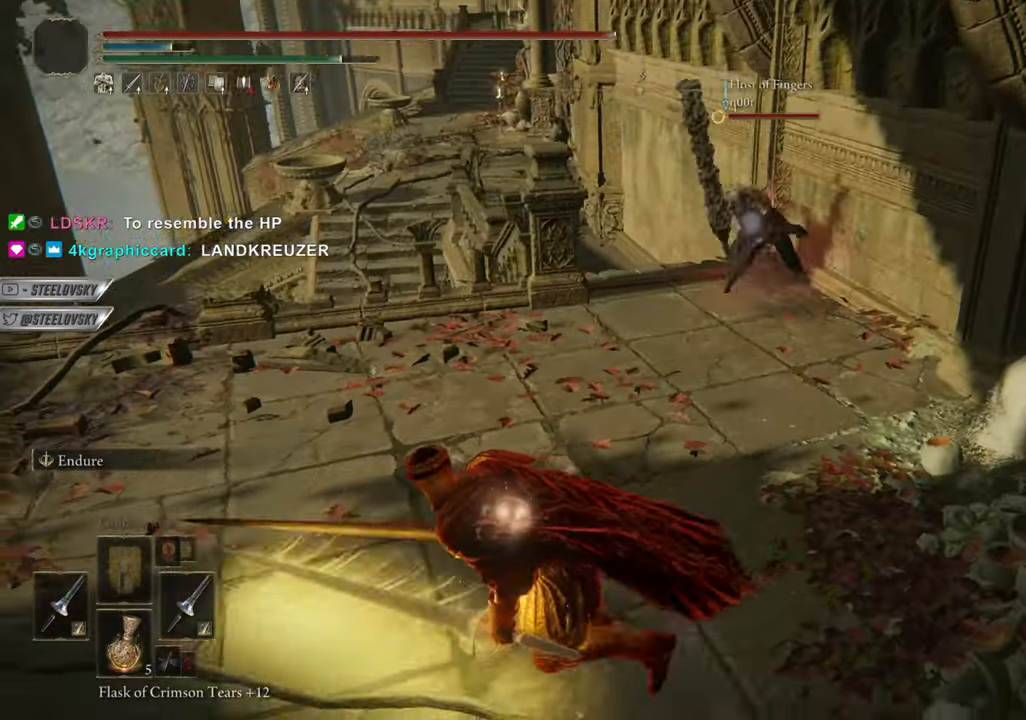
{"buttons": ["CIRCLE"], "left_stick": "center", "right_stick": "center", "events": [[17, "R3", "up"], [50, "CROSS", "up"], [284, "L1", "down"], [400, "L1", "up"]]}
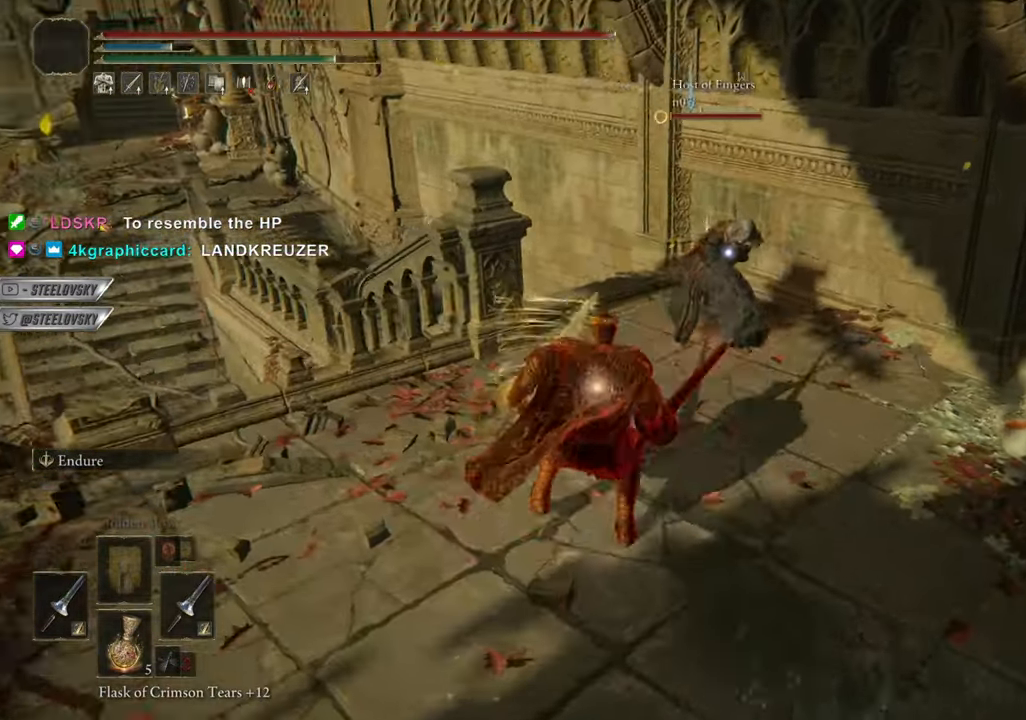
{"buttons": ["CIRCLE"], "left_stick": "right", "right_stick": "center", "events": [[167, "left_stick", "right"]]}
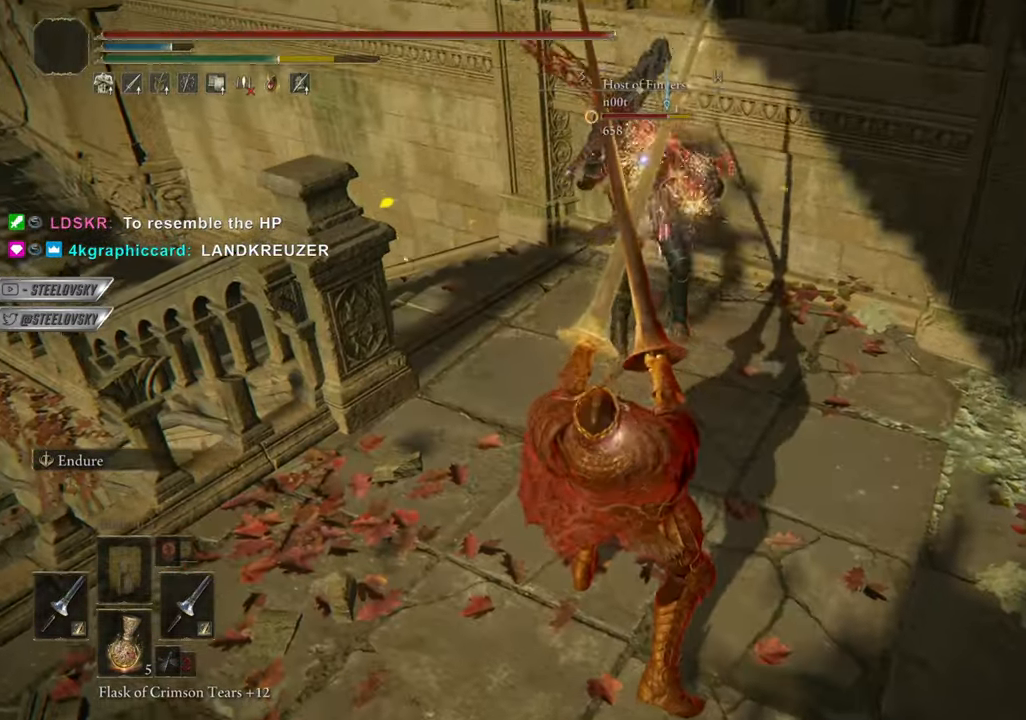
{"buttons": ["CIRCLE", "L1"], "left_stick": "right", "right_stick": "center", "events": [[150, "CROSS", "down"], [267, "CROSS", "up"], [317, "L1", "down"], [384, "L1", "up"], [450, "L1", "down"]]}
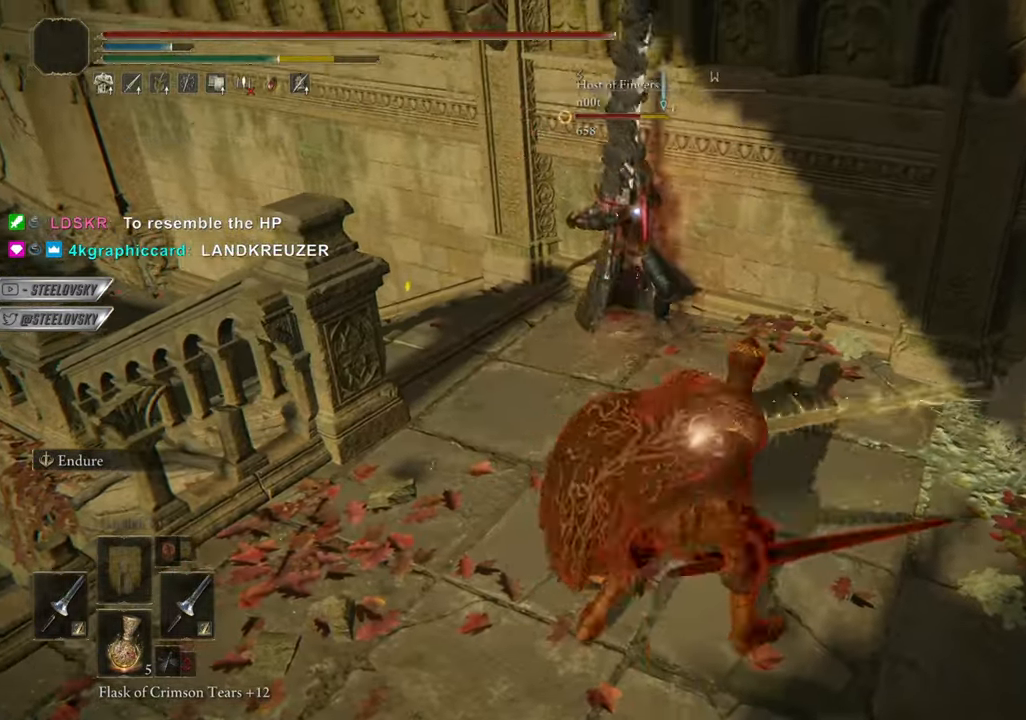
{"buttons": ["CIRCLE"], "left_stick": "center", "right_stick": "center", "events": [[17, "L1", "up"], [201, "left_stick", "center"]]}
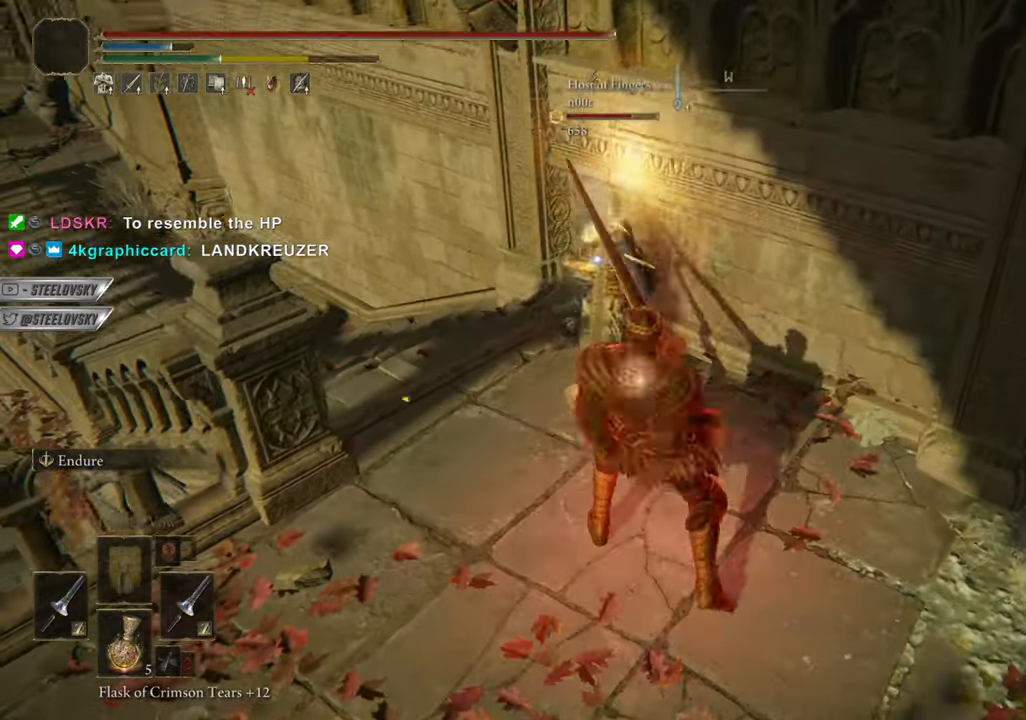
{"buttons": [], "left_stick": "center", "right_stick": "center", "events": [[83, "CIRCLE", "up"]]}
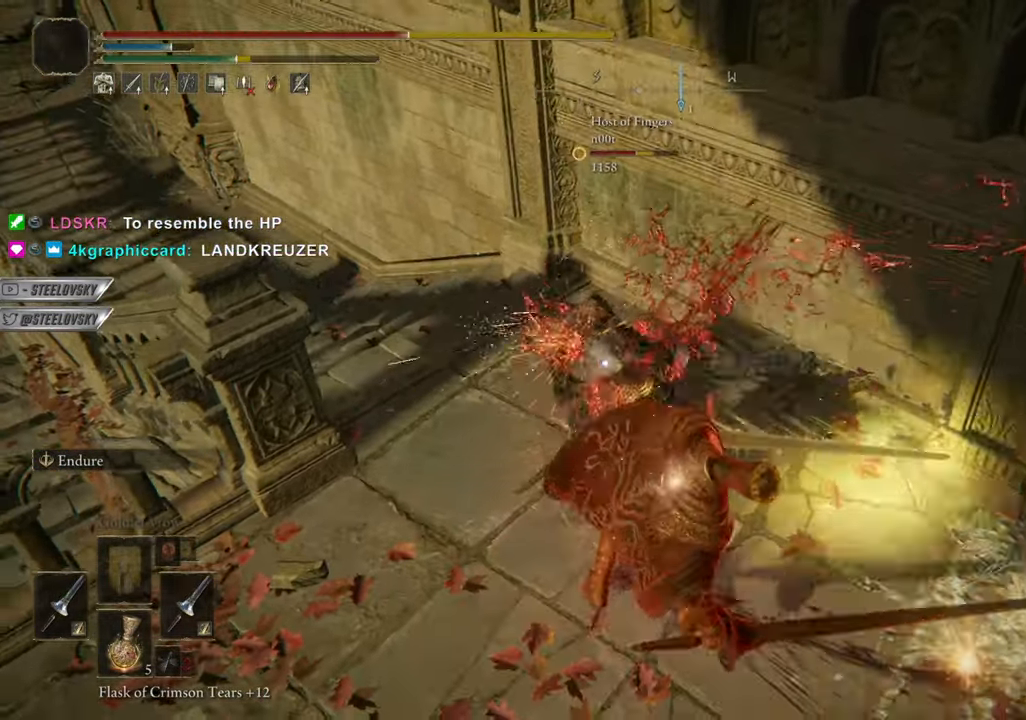
{"buttons": [], "left_stick": "center", "right_stick": "center", "events": []}
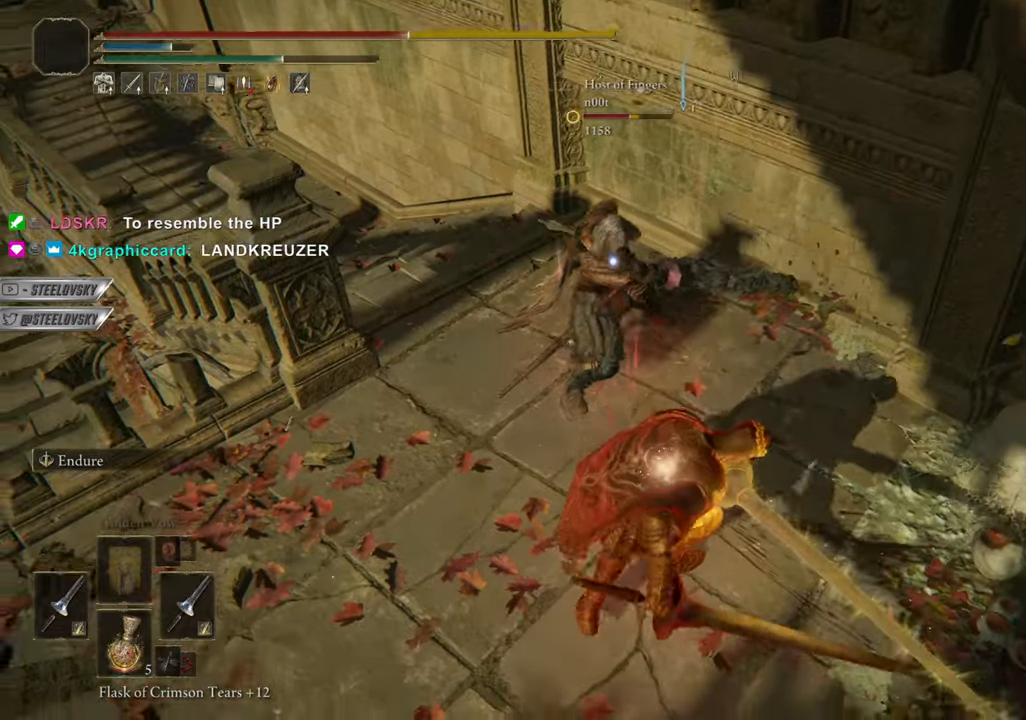
{"buttons": ["R3"], "left_stick": "down", "right_stick": "center", "events": [[334, "left_stick", "down"], [417, "R3", "down"]]}
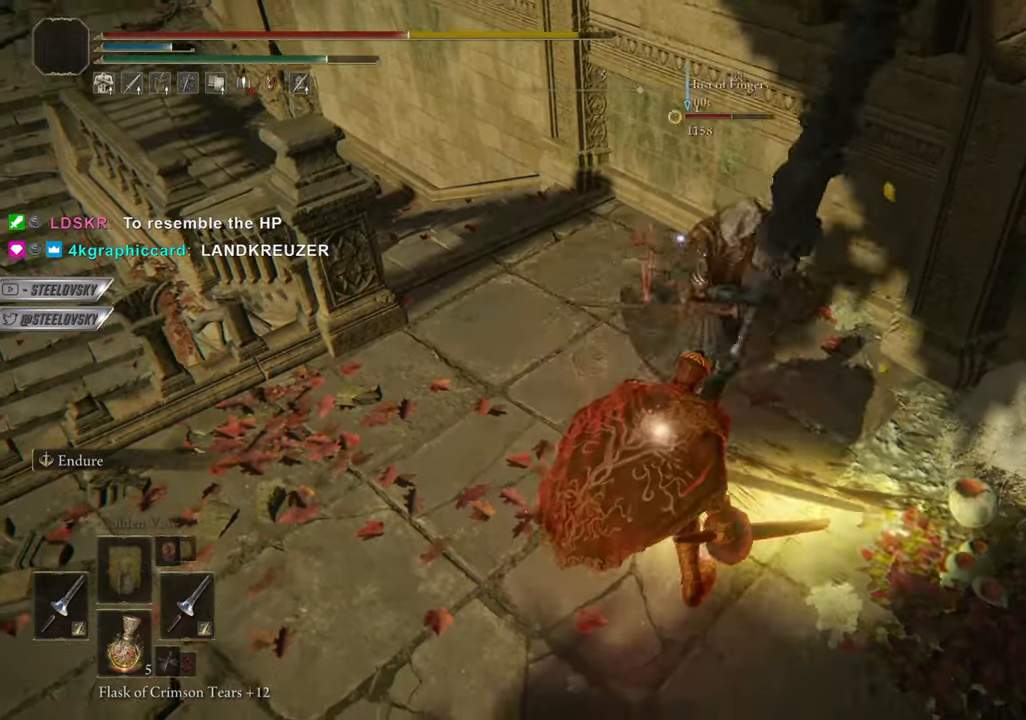
{"buttons": ["CIRCLE"], "left_stick": "right", "right_stick": "center", "events": [[16, "R3", "up"], [217, "left_stick", "center"], [267, "left_stick", "right"], [300, "CIRCLE", "down"]]}
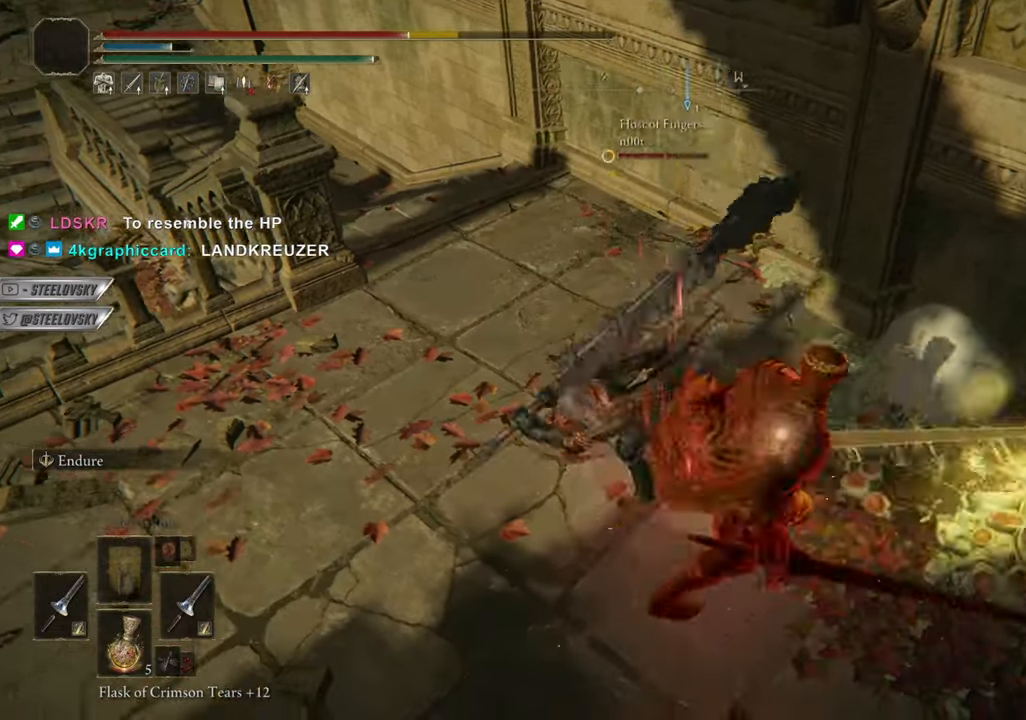
{"buttons": ["CIRCLE"], "left_stick": "left", "right_stick": "down-right", "events": [[34, "left_stick", "up-right"], [134, "left_stick", "center"], [267, "left_stick", "up-left"], [351, "left_stick", "left"], [467, "right_stick", "down-right"]]}
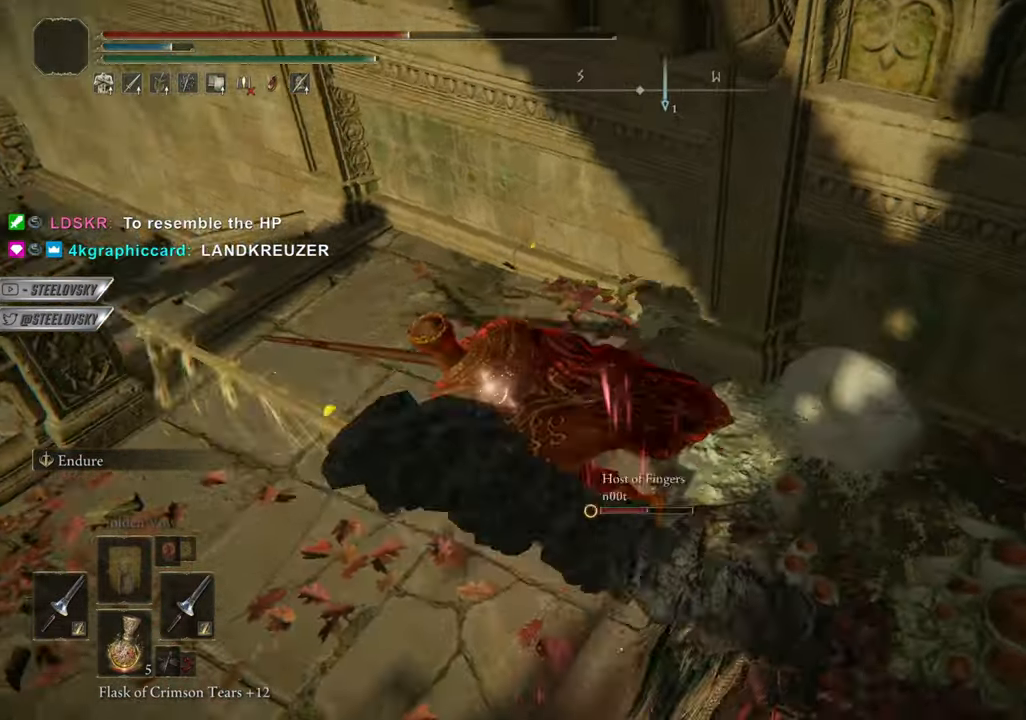
{"buttons": ["CIRCLE"], "left_stick": "center", "right_stick": "center", "events": [[16, "left_stick", "down-left"], [100, "left_stick", "down-right"], [133, "right_stick", "center"], [233, "left_stick", "center"]]}
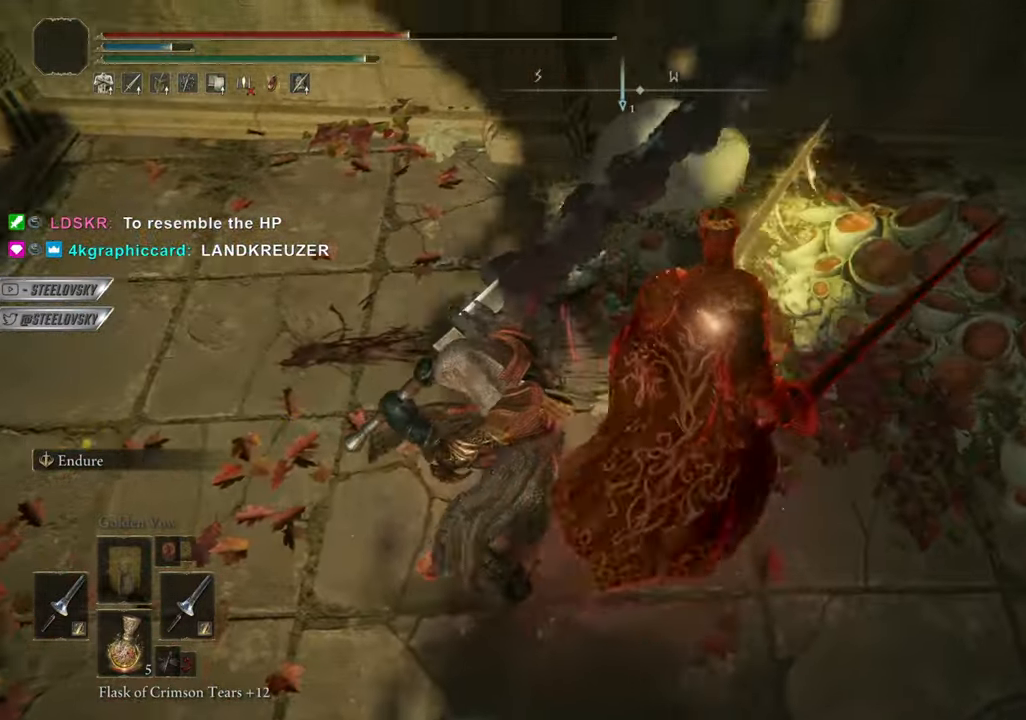
{"buttons": ["CIRCLE"], "left_stick": "right", "right_stick": "center", "events": [[67, "left_stick", "left"], [251, "right_stick", "right"], [334, "left_stick", "down"], [401, "right_stick", "center"], [501, "left_stick", "right"]]}
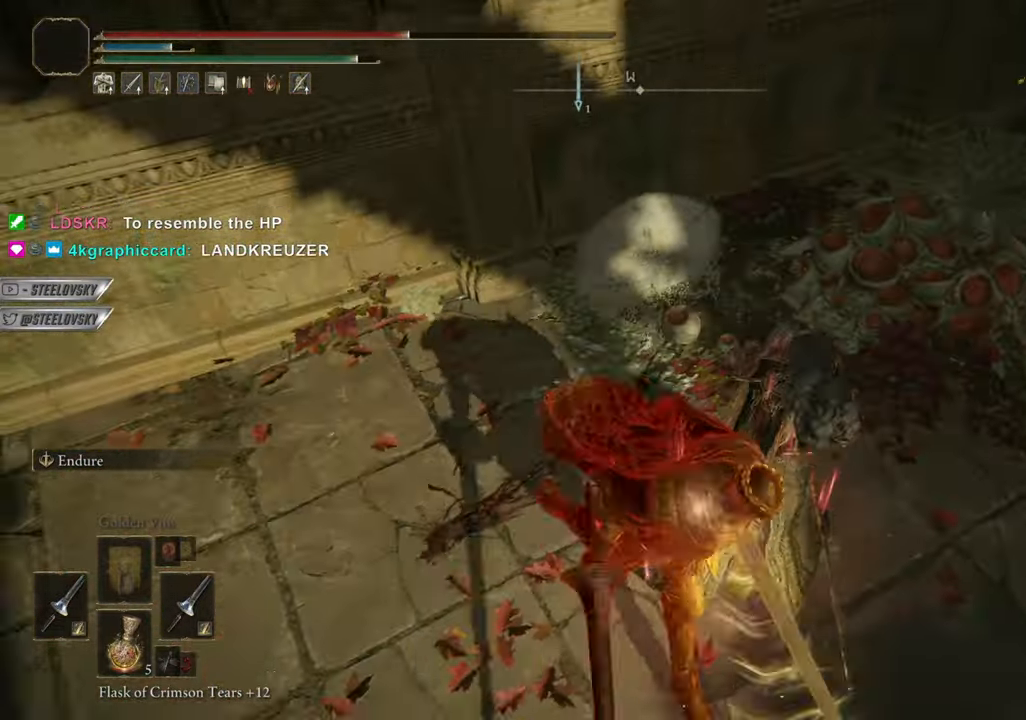
{"buttons": [], "left_stick": "right", "right_stick": "left", "events": [[350, "CIRCLE", "up"], [417, "CIRCLE", "down"], [467, "CIRCLE", "up"], [484, "right_stick", "left"]]}
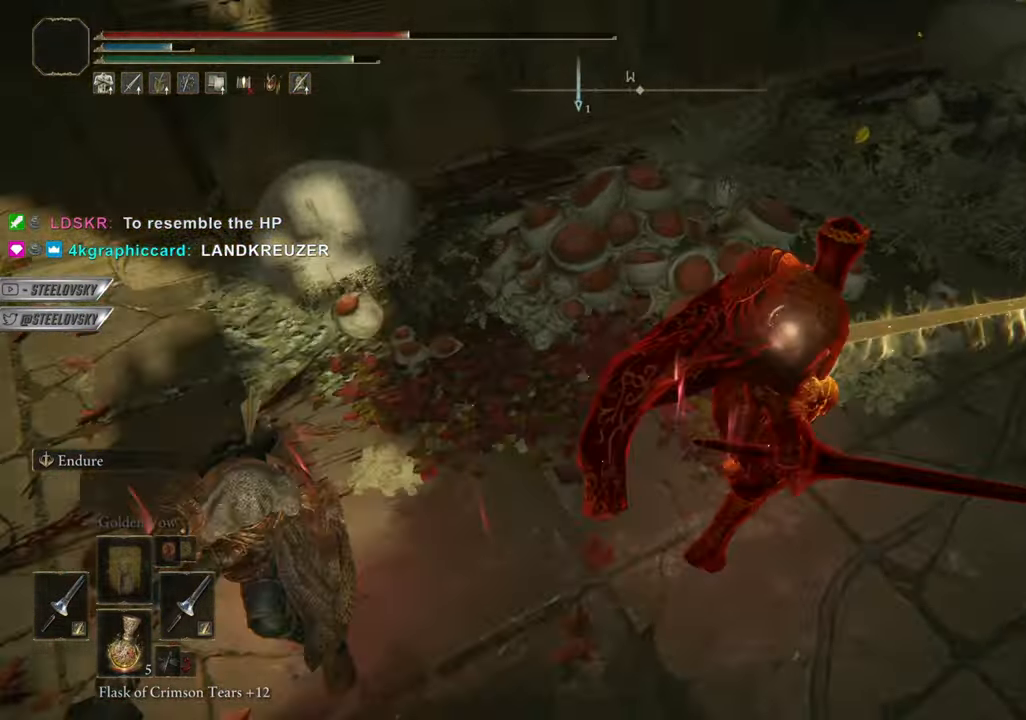
{"buttons": ["CIRCLE"], "left_stick": "down-right", "right_stick": "center", "events": [[317, "CIRCLE", "down"], [417, "left_stick", "down-right"], [417, "right_stick", "center"]]}
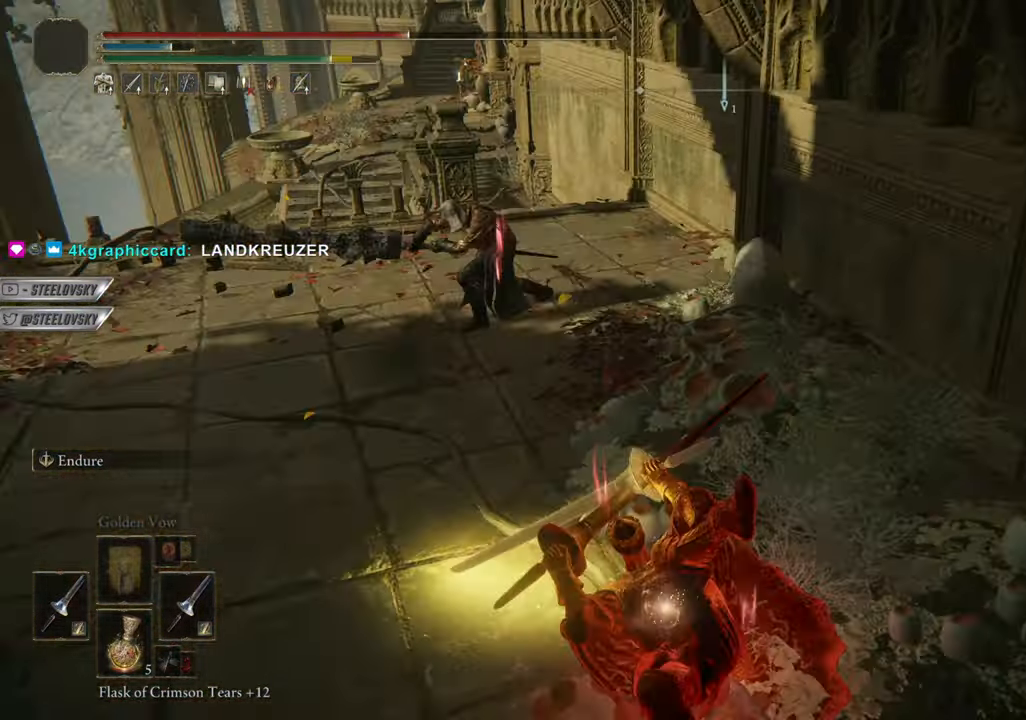
{"buttons": ["CIRCLE"], "left_stick": "down", "right_stick": "center", "events": [[33, "left_stick", "down"], [233, "left_stick", "center"], [484, "left_stick", "down"]]}
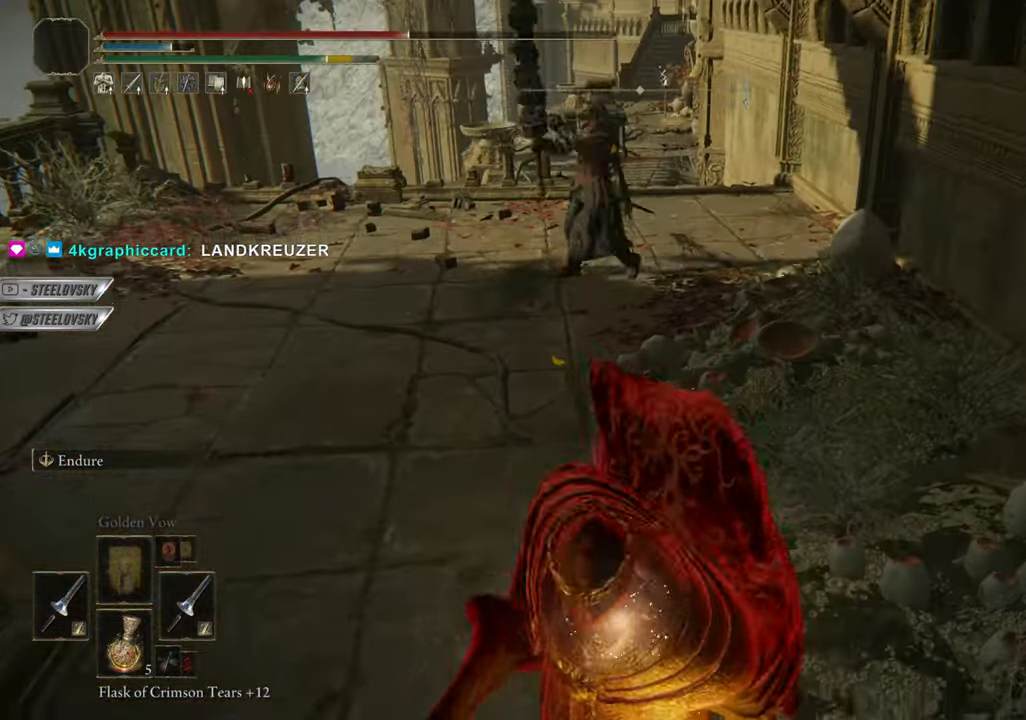
{"buttons": ["R3"], "left_stick": "center", "right_stick": "center", "events": [[34, "left_stick", "up-left"], [134, "left_stick", "center"], [167, "R3", "down"], [301, "R3", "up"], [367, "CIRCLE", "up"], [501, "R3", "down"]]}
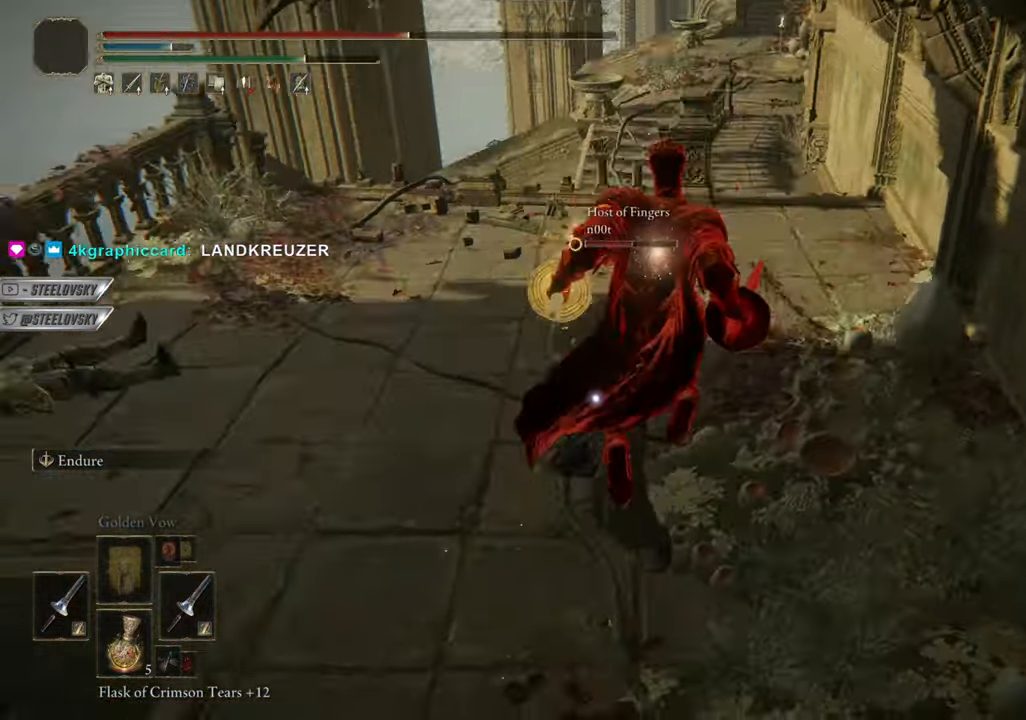
{"buttons": [], "left_stick": "left", "right_stick": "center", "events": [[133, "R3", "up"], [267, "left_stick", "left"]]}
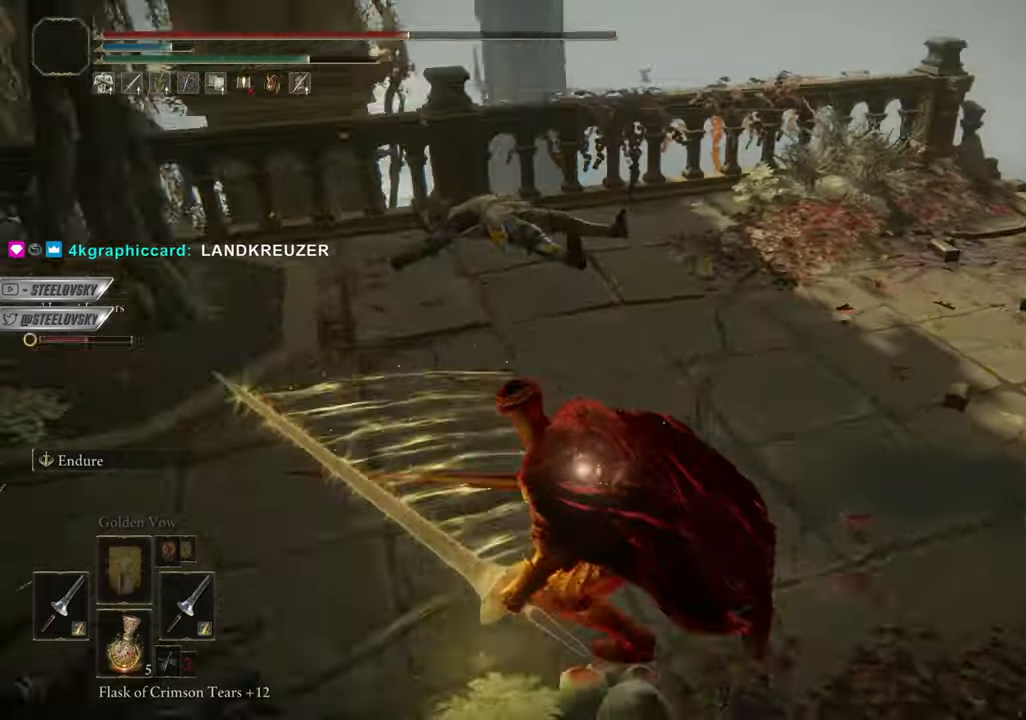
{"buttons": [], "left_stick": "center", "right_stick": "center", "events": [[301, "R1", "down"], [317, "R3", "down"], [317, "right_stick", "left"], [384, "R3", "up"], [384, "right_stick", "center"], [401, "R1", "up"], [417, "left_stick", "center"]]}
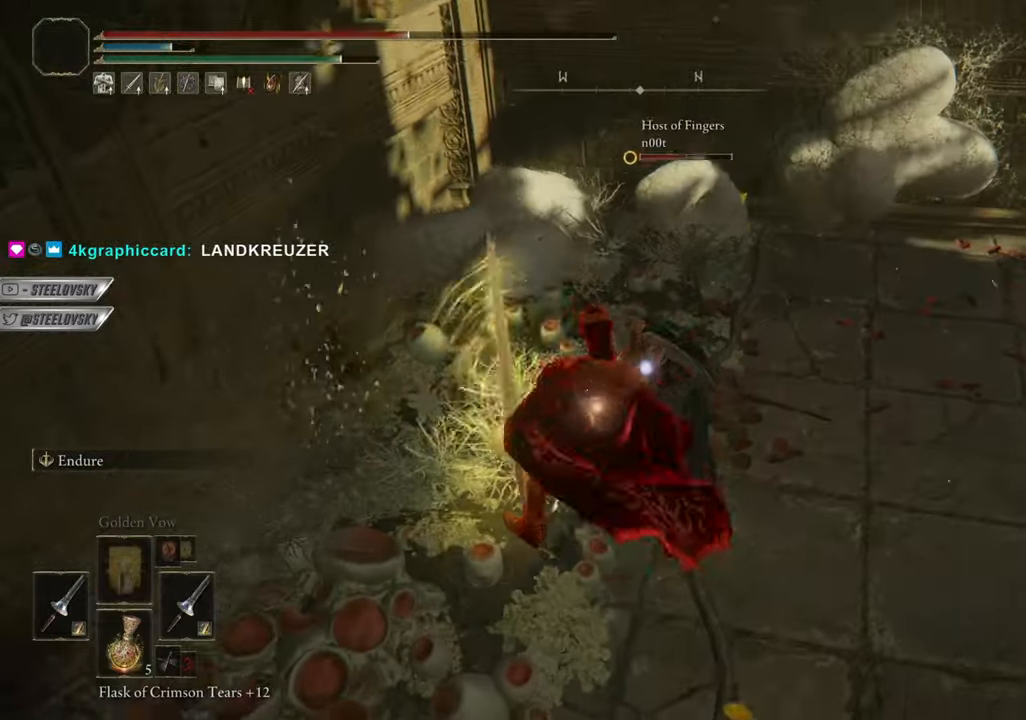
{"buttons": [], "left_stick": "center", "right_stick": "center", "events": []}
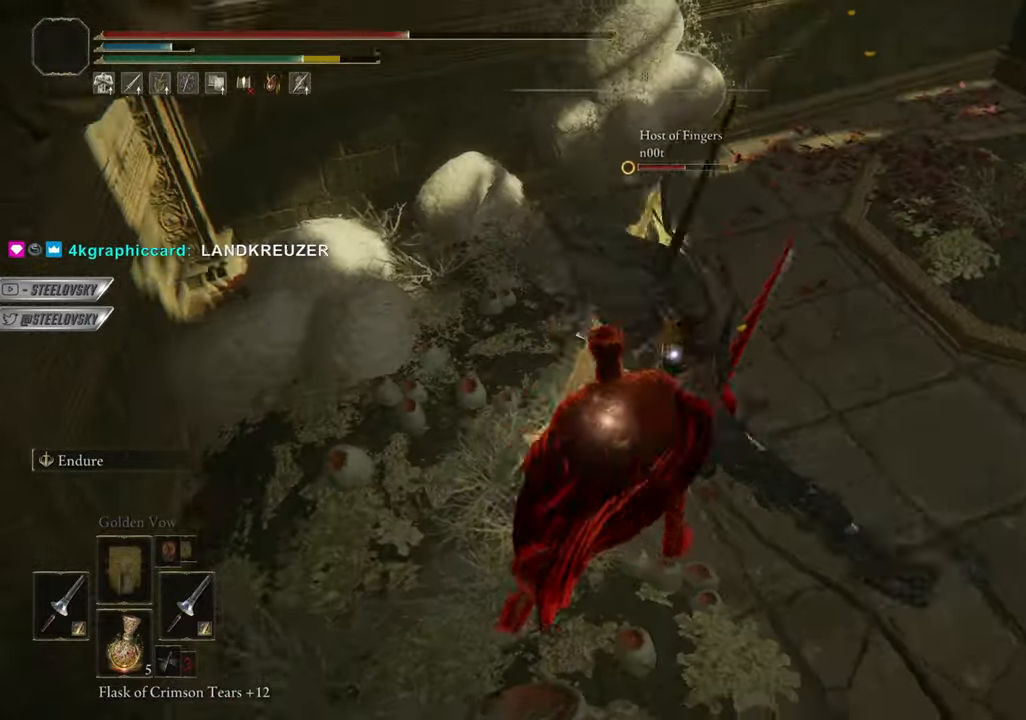
{"buttons": [], "left_stick": "right", "right_stick": "center", "events": [[84, "left_stick", "right"]]}
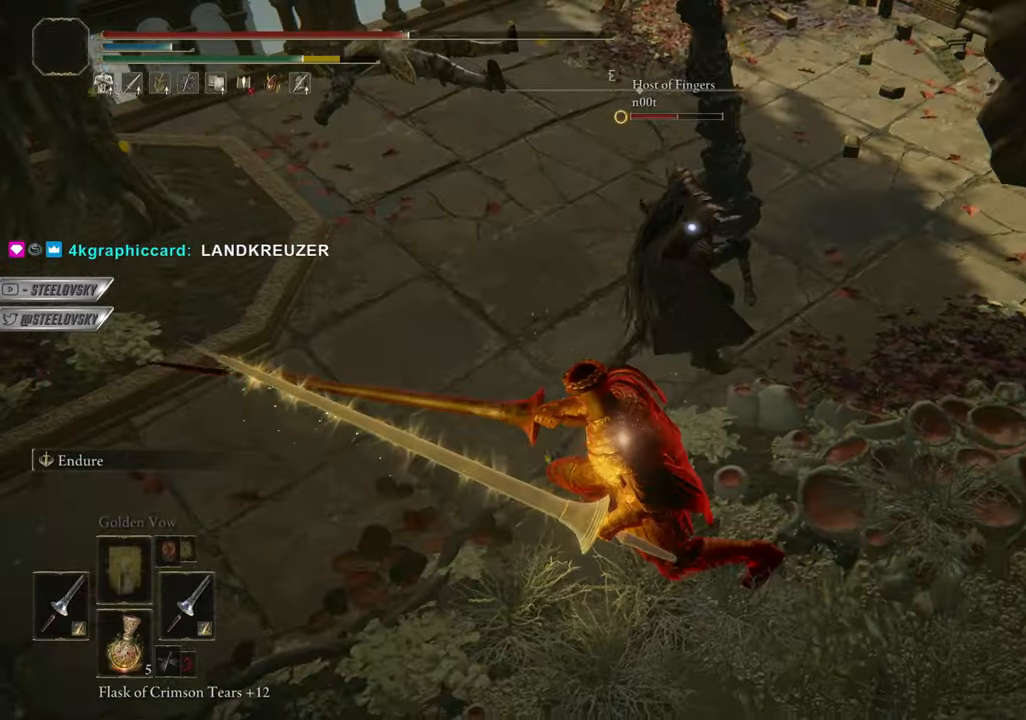
{"buttons": [], "left_stick": "right", "right_stick": "center", "events": [[117, "CIRCLE", "down"], [200, "CIRCLE", "up"], [400, "R3", "down"], [500, "R3", "up"]]}
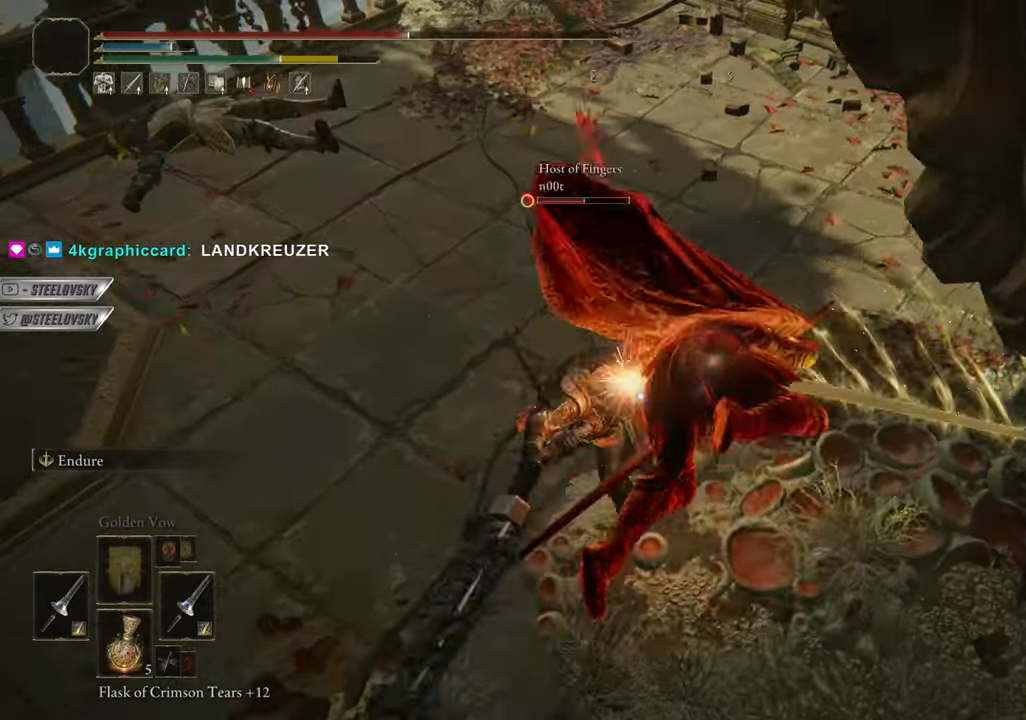
{"buttons": [], "left_stick": "left", "right_stick": "center", "events": [[484, "left_stick", "left"]]}
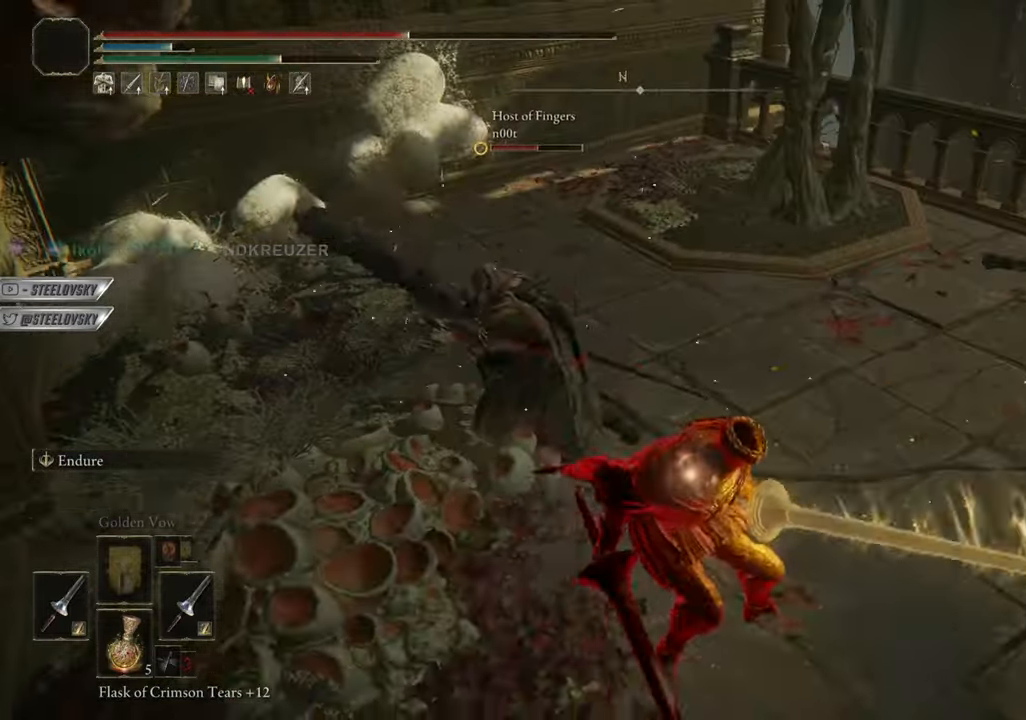
{"buttons": ["CROSS"], "left_stick": "center", "right_stick": "center", "events": [[100, "left_stick", "center"], [450, "CROSS", "down"]]}